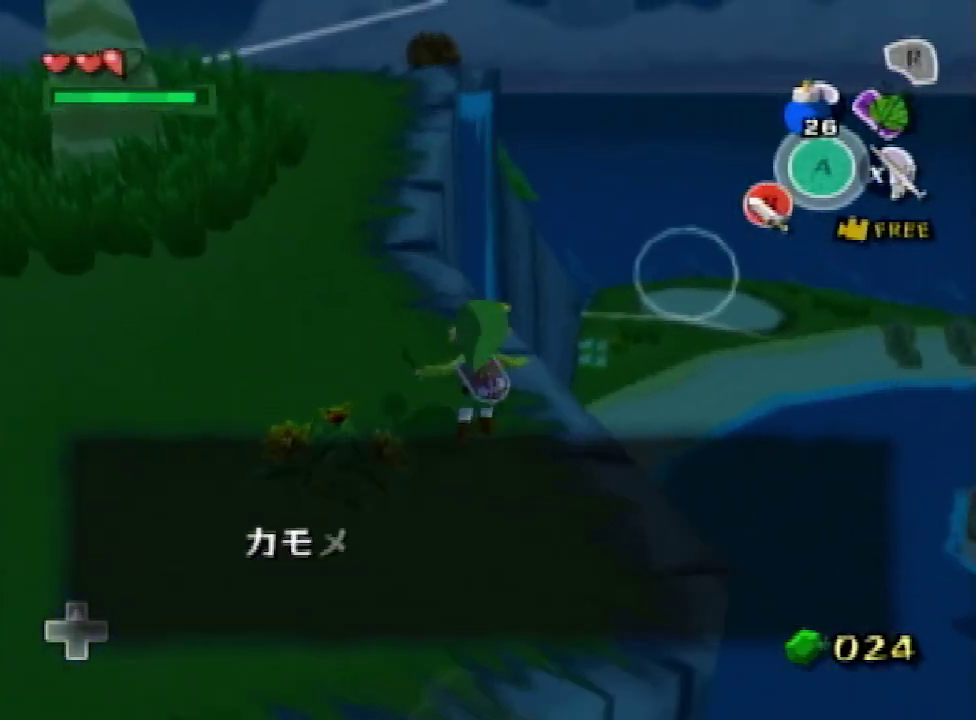
Gameplay with a controller (Nintendo layout); each line is a JSON object with the inputs held at the frame after it. "events" lists button and stick changes between this image and that frame as [ms after this image, input, new state], when the widget could be followed in between. Not read: L3 R3.
{"buttons": [], "left_stick": "up-left", "right_stick": "center"}
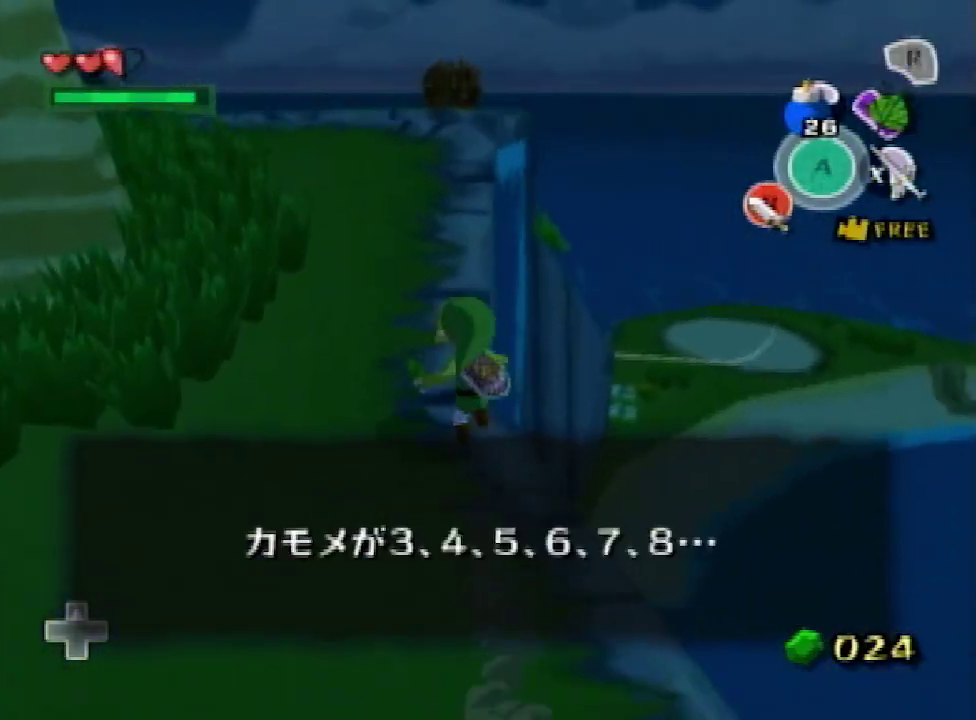
{"buttons": [], "left_stick": "up-right", "right_stick": "center", "events": [[33, "left_stick", "up"], [233, "right_stick", "down-left"], [300, "left_stick", "up-right"], [367, "right_stick", "center"]]}
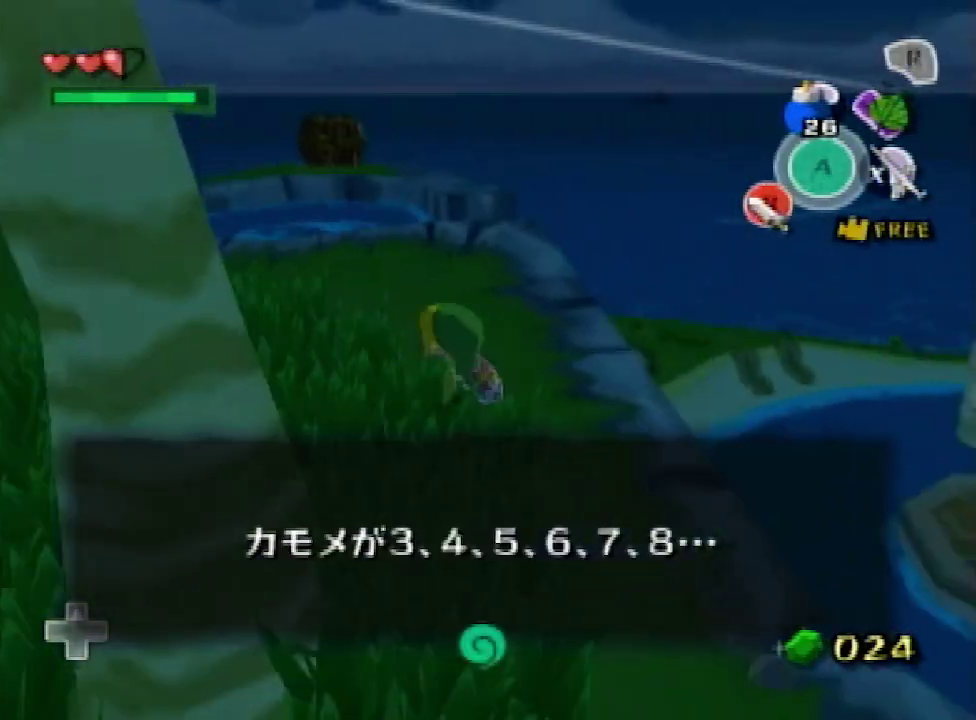
{"buttons": [], "left_stick": "up", "right_stick": "center", "events": [[167, "left_stick", "up"]]}
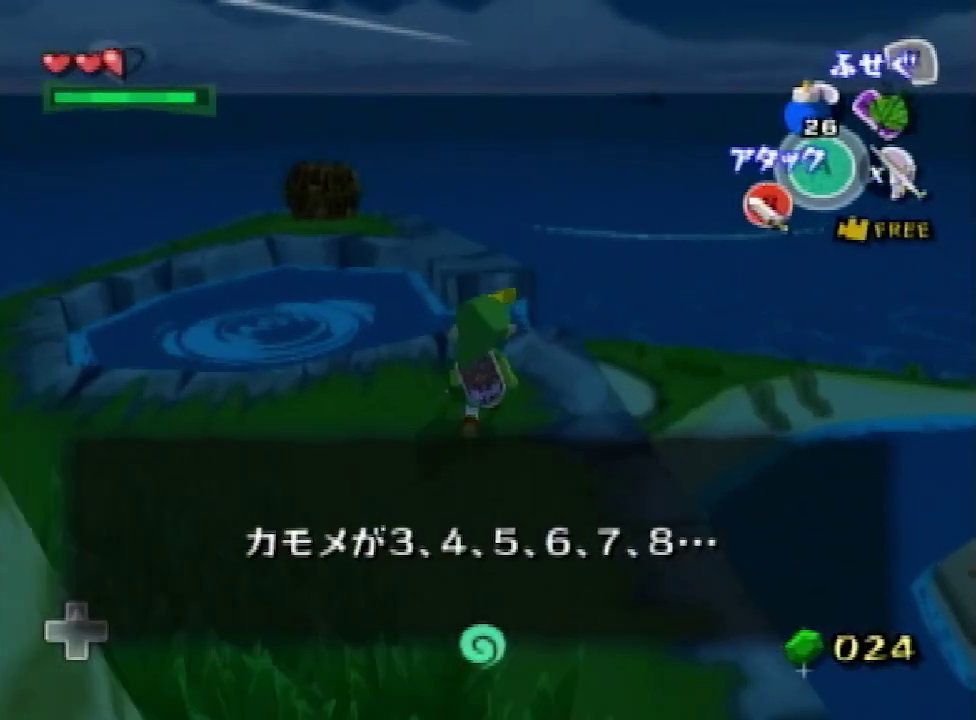
{"buttons": [], "left_stick": "up-right", "right_stick": "center", "events": [[233, "right_stick", "right"], [333, "right_stick", "center"], [400, "left_stick", "up-right"]]}
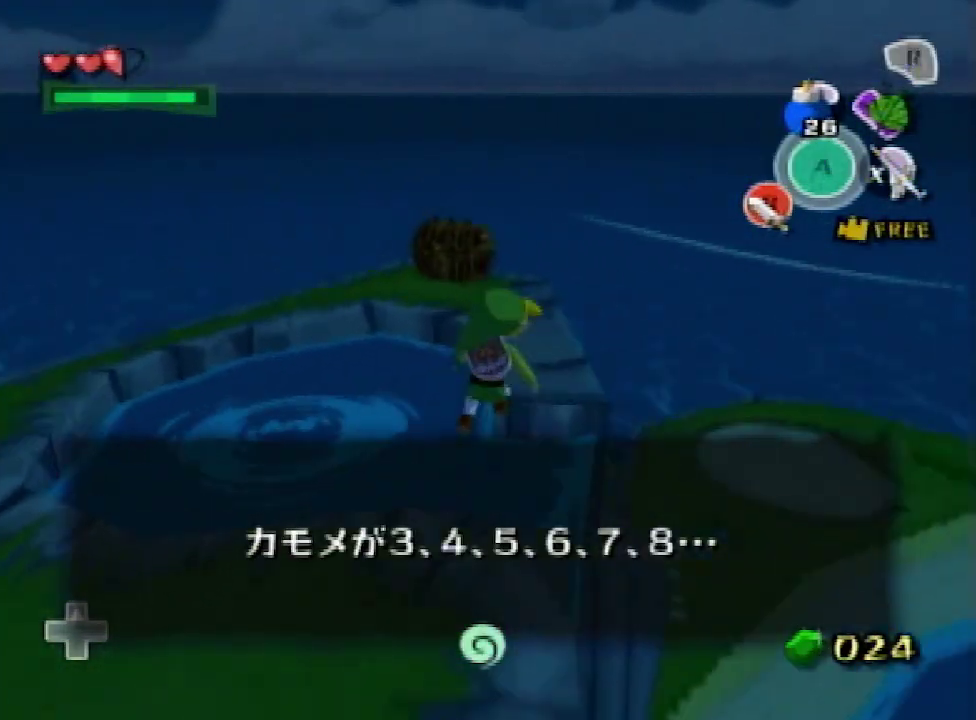
{"buttons": [], "left_stick": "up", "right_stick": "center", "events": [[300, "left_stick", "up"]]}
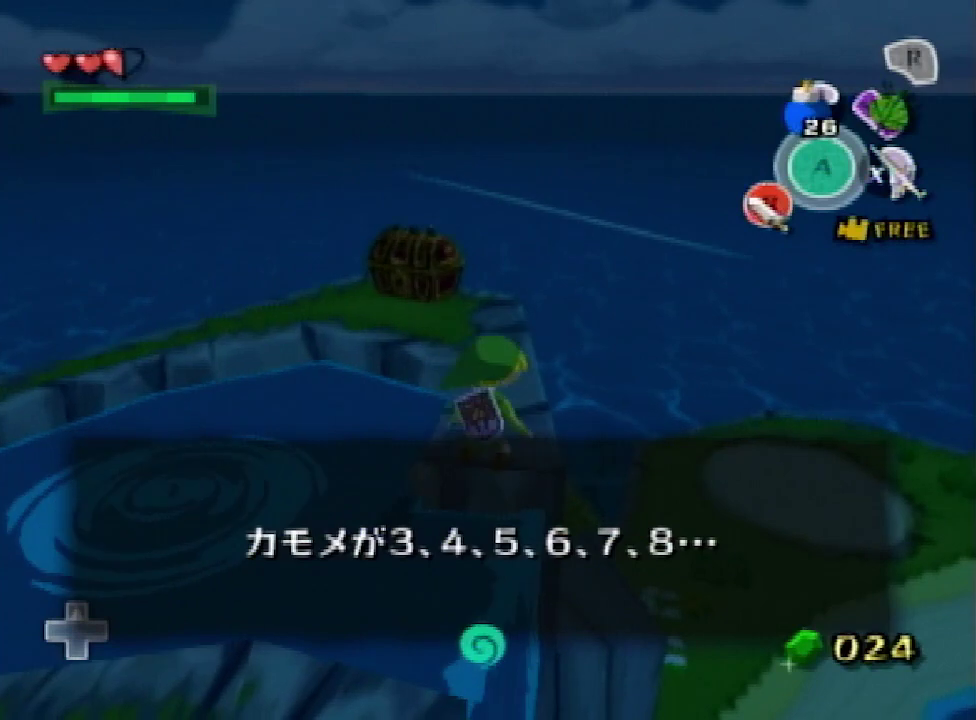
{"buttons": [], "left_stick": "up-left", "right_stick": "center", "events": [[300, "left_stick", "up-left"]]}
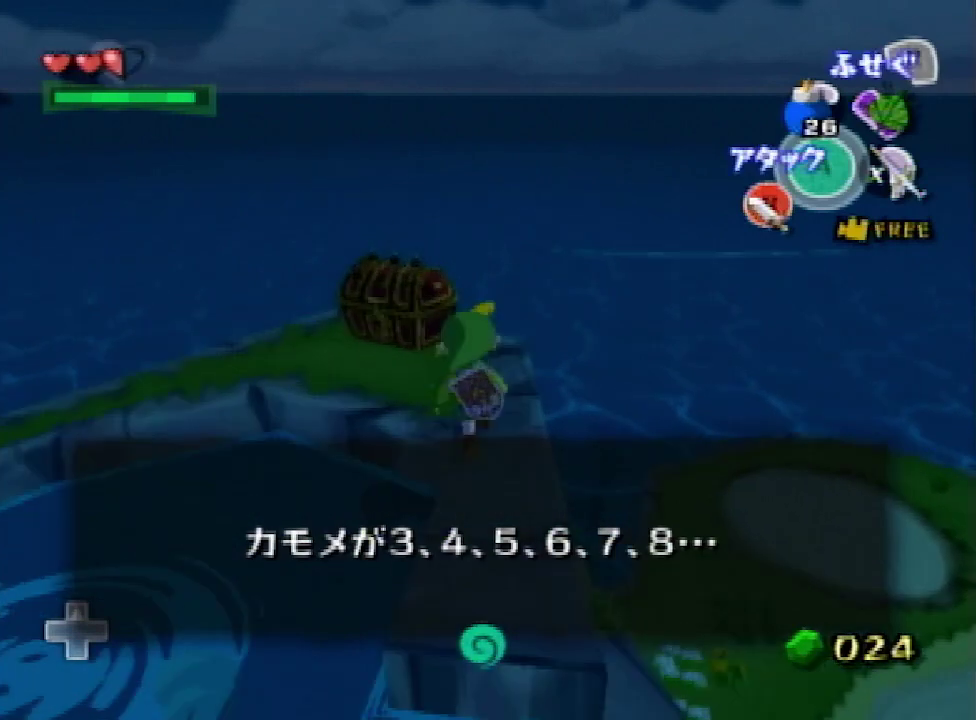
{"buttons": ["L1"], "left_stick": "center", "right_stick": "center", "events": [[267, "left_stick", "up-right"], [433, "L1", "down"], [467, "left_stick", "center"]]}
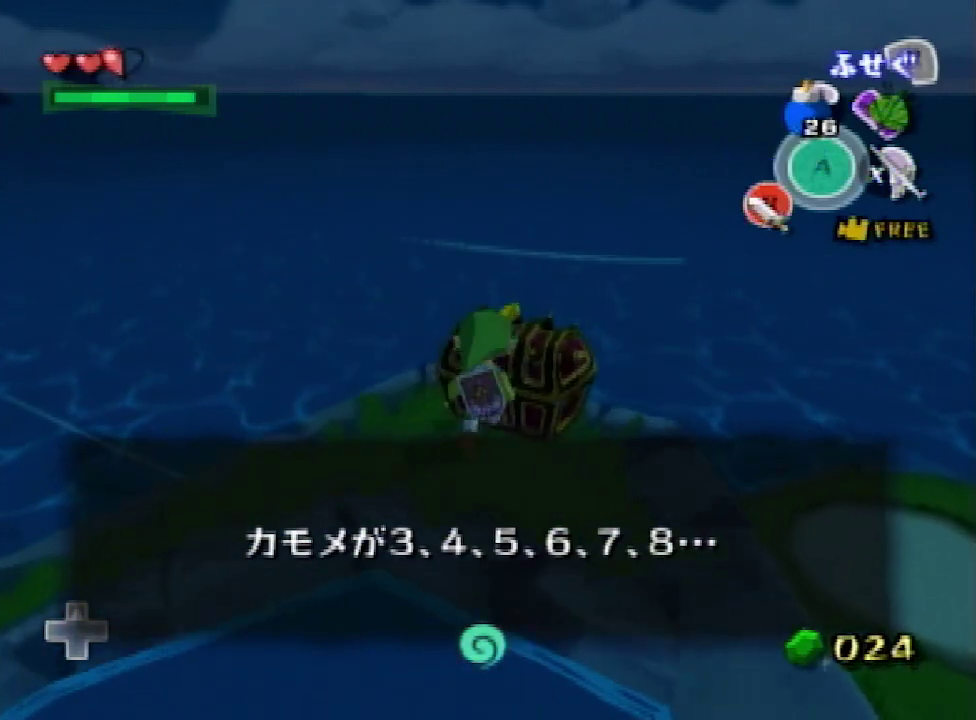
{"buttons": ["L1"], "left_stick": "center", "right_stick": "center", "events": []}
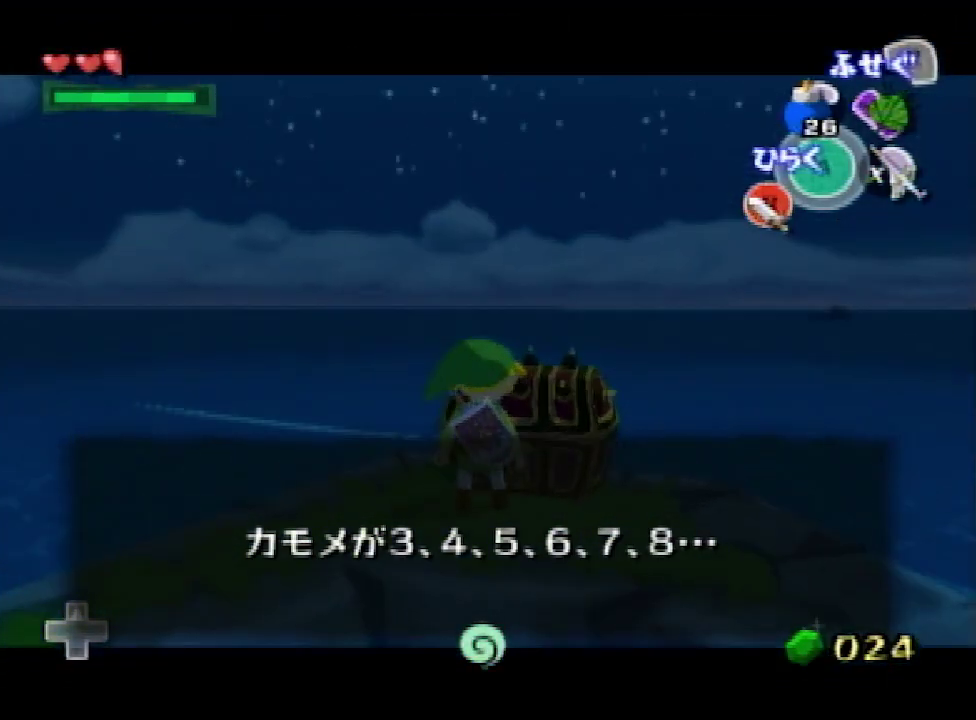
{"buttons": ["L1"], "left_stick": "center", "right_stick": "center", "events": [[167, "left_stick", "up-right"], [200, "L1", "up"], [267, "L1", "down"], [300, "left_stick", "center"]]}
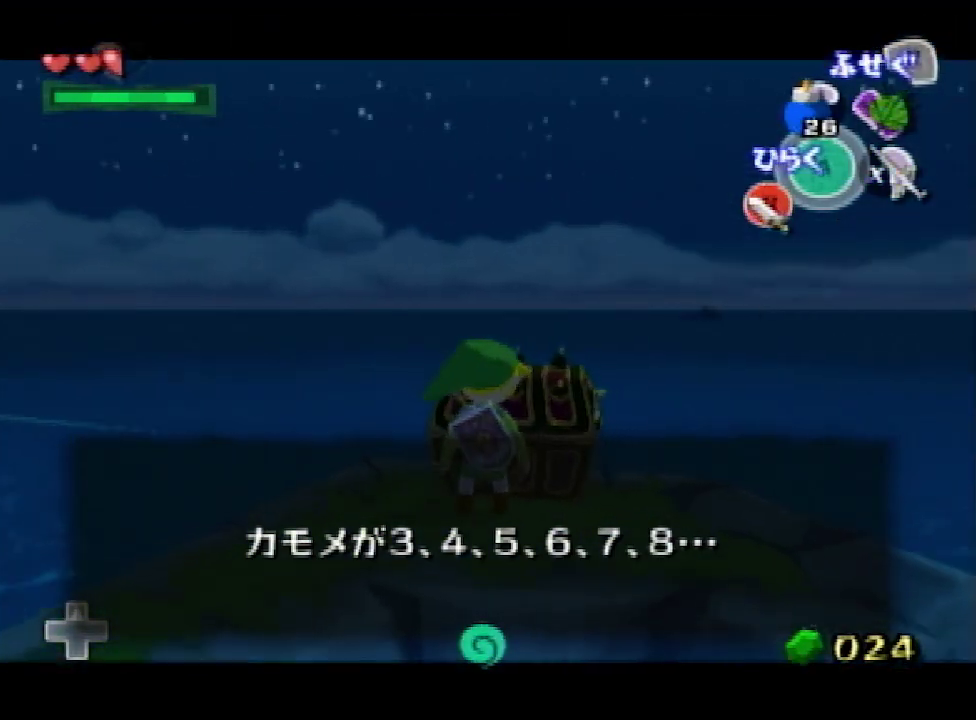
{"buttons": ["A", "L1"], "left_stick": "center", "right_stick": "center", "events": [[433, "A", "down"]]}
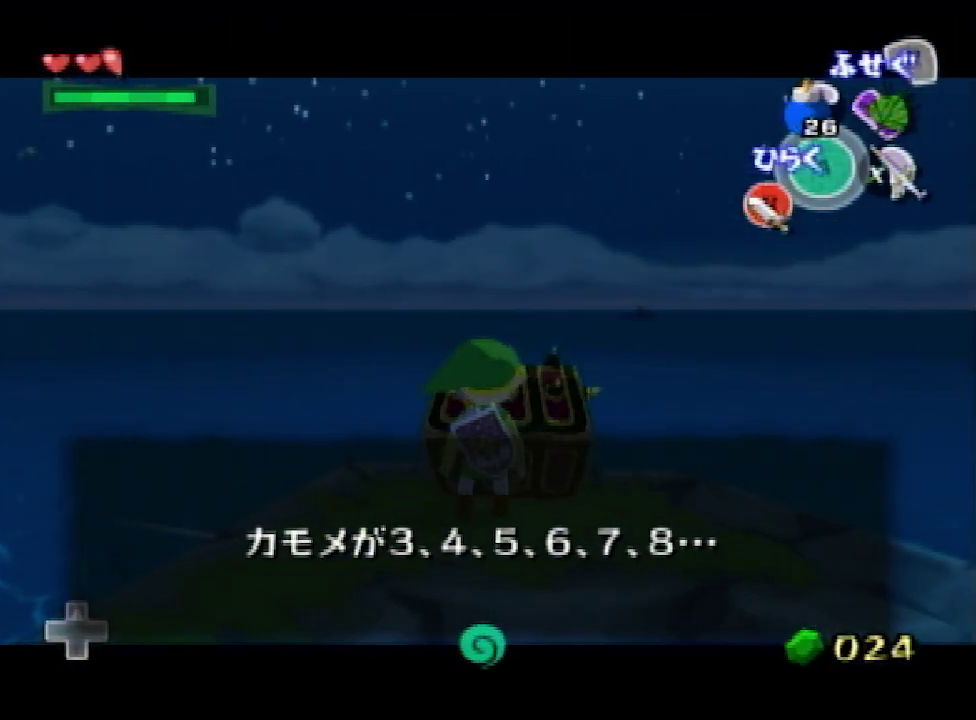
{"buttons": ["X", "L1"], "left_stick": "center", "right_stick": "center", "events": [[33, "A", "up"], [433, "X", "down"]]}
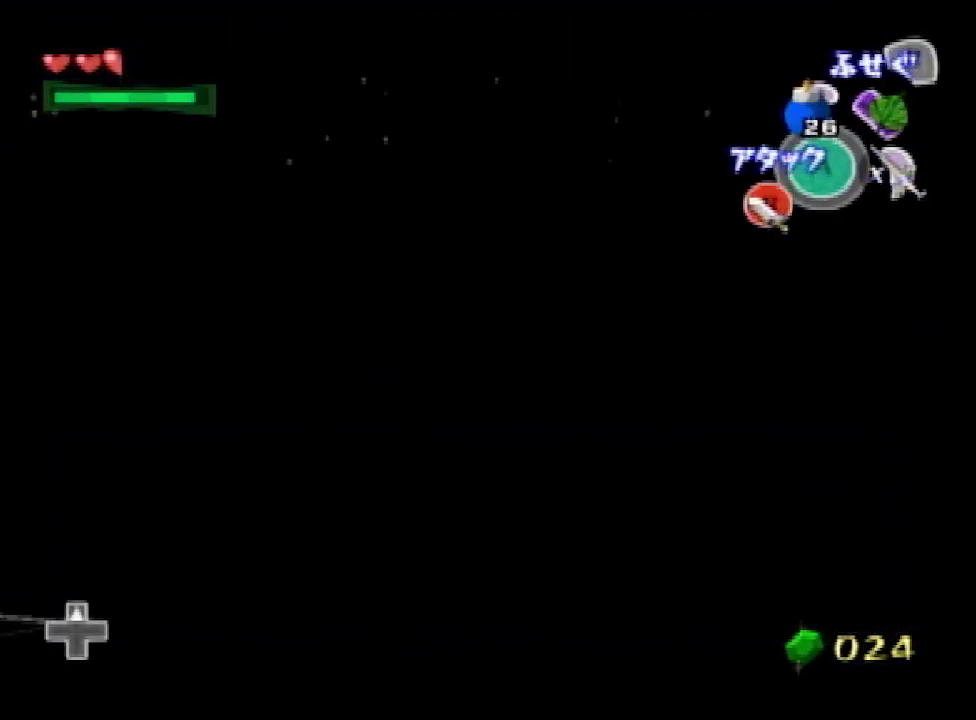
{"buttons": ["A", "L1"], "left_stick": "left", "right_stick": "center", "events": [[33, "X", "up"], [367, "A", "down"], [367, "left_stick", "left"], [433, "A", "up"], [500, "A", "down"]]}
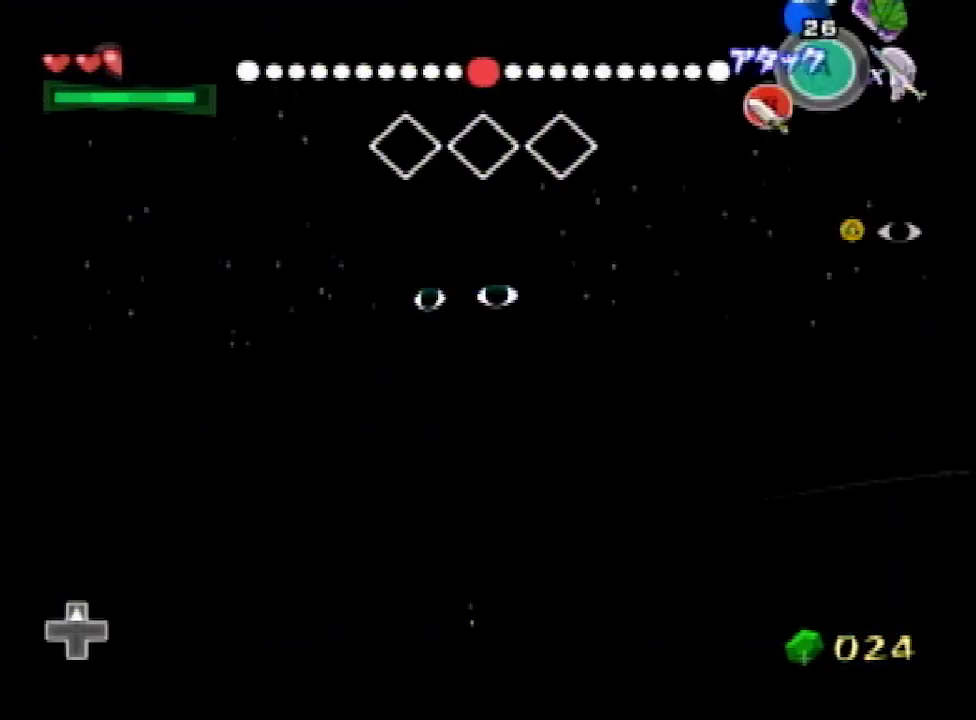
{"buttons": ["L1"], "left_stick": "left", "right_stick": "center", "events": [[67, "A", "up"], [200, "A", "down"], [267, "A", "up"]]}
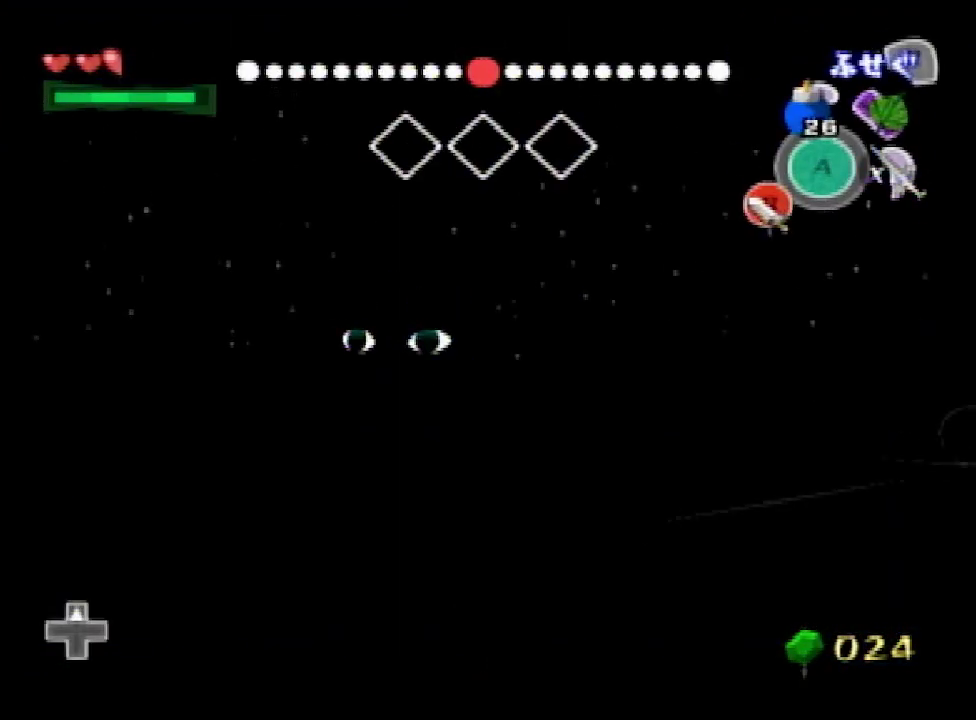
{"buttons": ["L1"], "left_stick": "left", "right_stick": "center", "events": []}
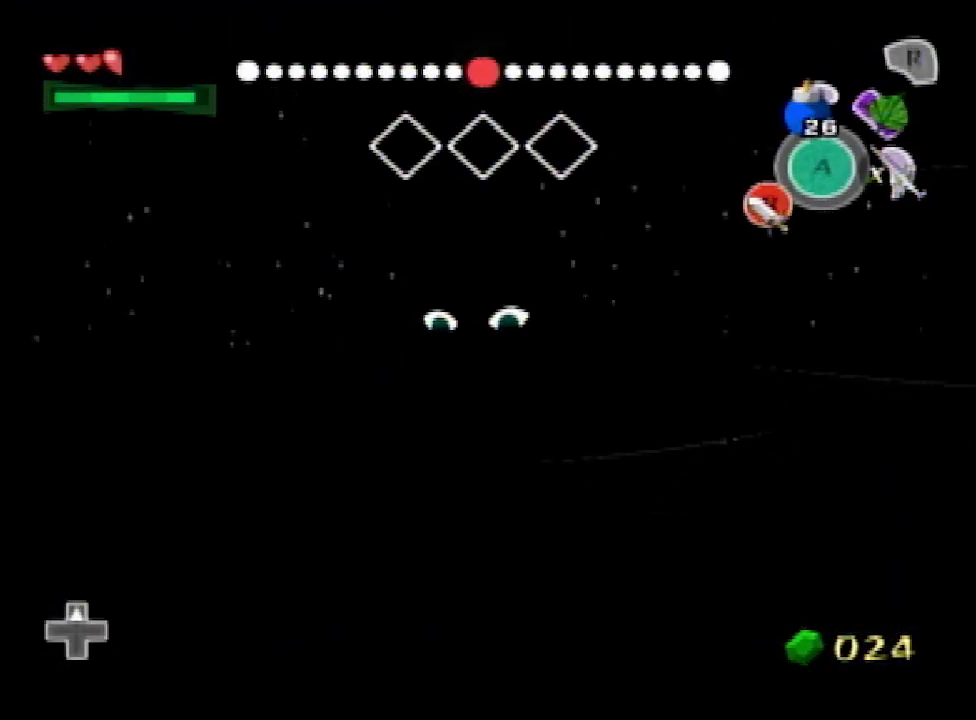
{"buttons": ["L1"], "left_stick": "left", "right_stick": "center", "events": []}
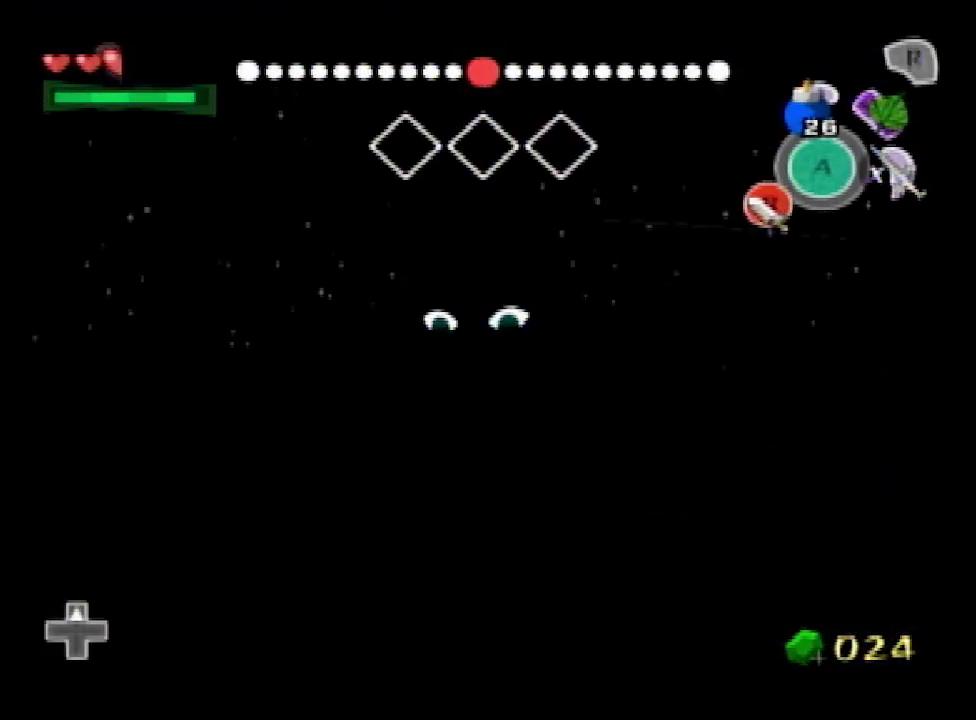
{"buttons": ["L1"], "left_stick": "left", "right_stick": "center", "events": []}
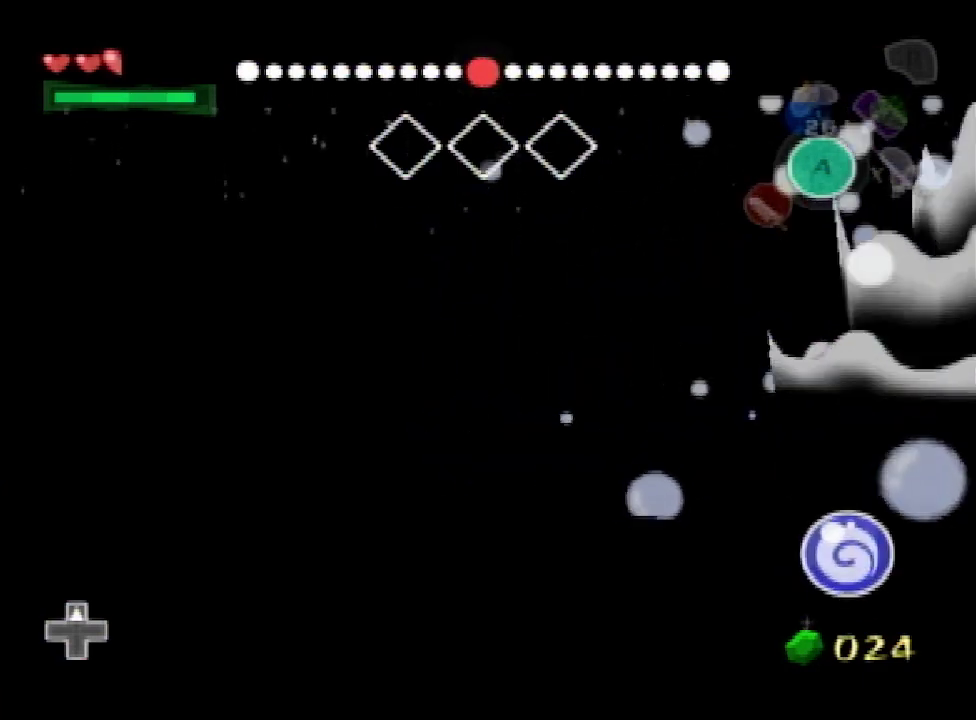
{"buttons": ["L1"], "left_stick": "left", "right_stick": "center", "events": []}
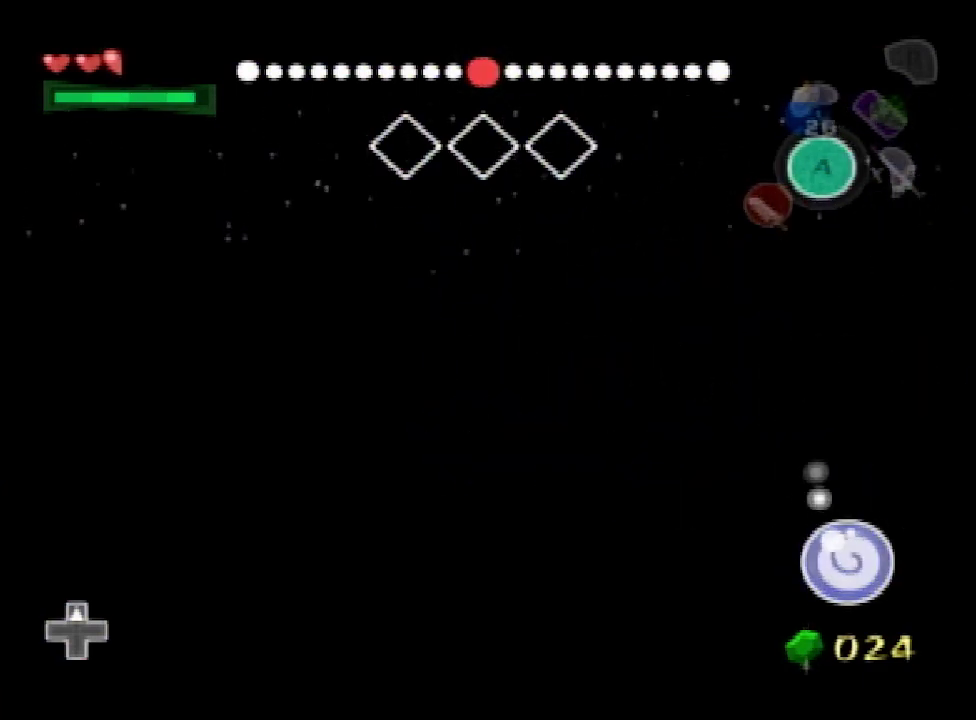
{"buttons": ["L1"], "left_stick": "left", "right_stick": "center", "events": []}
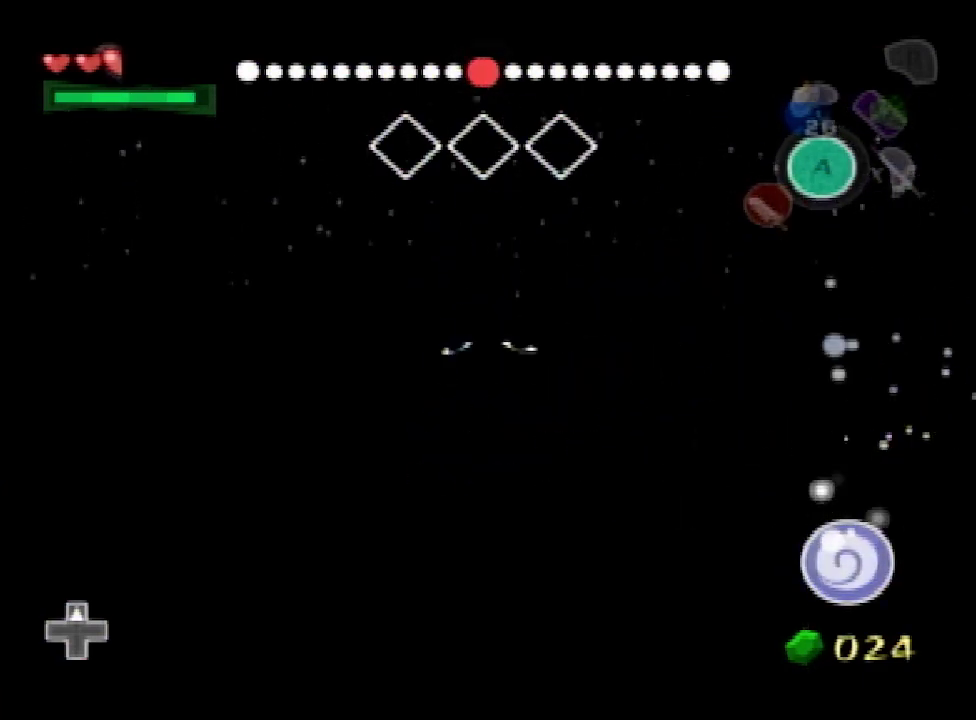
{"buttons": [], "left_stick": "up", "right_stick": "center", "events": [[133, "left_stick", "up"], [167, "L1", "up"]]}
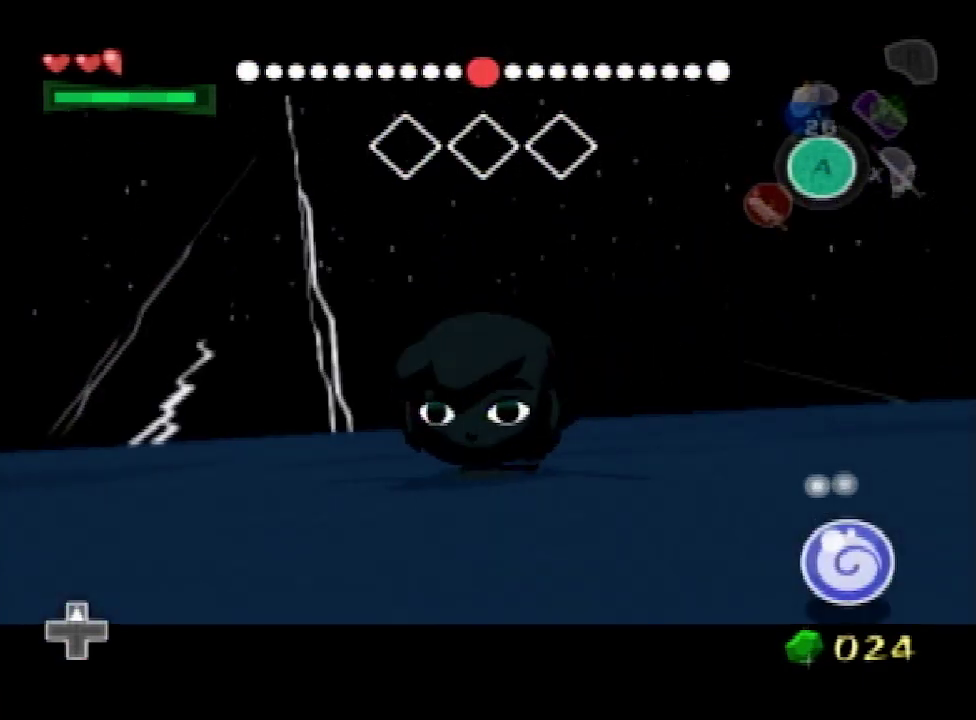
{"buttons": [], "left_stick": "up", "right_stick": "center", "events": []}
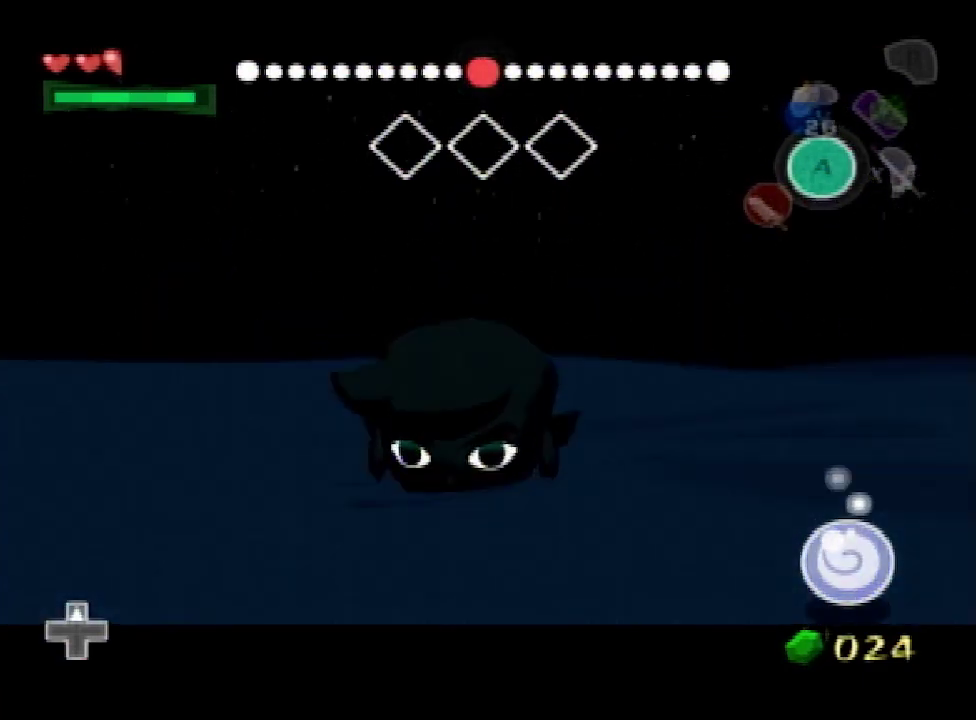
{"buttons": [], "left_stick": "up", "right_stick": "center", "events": []}
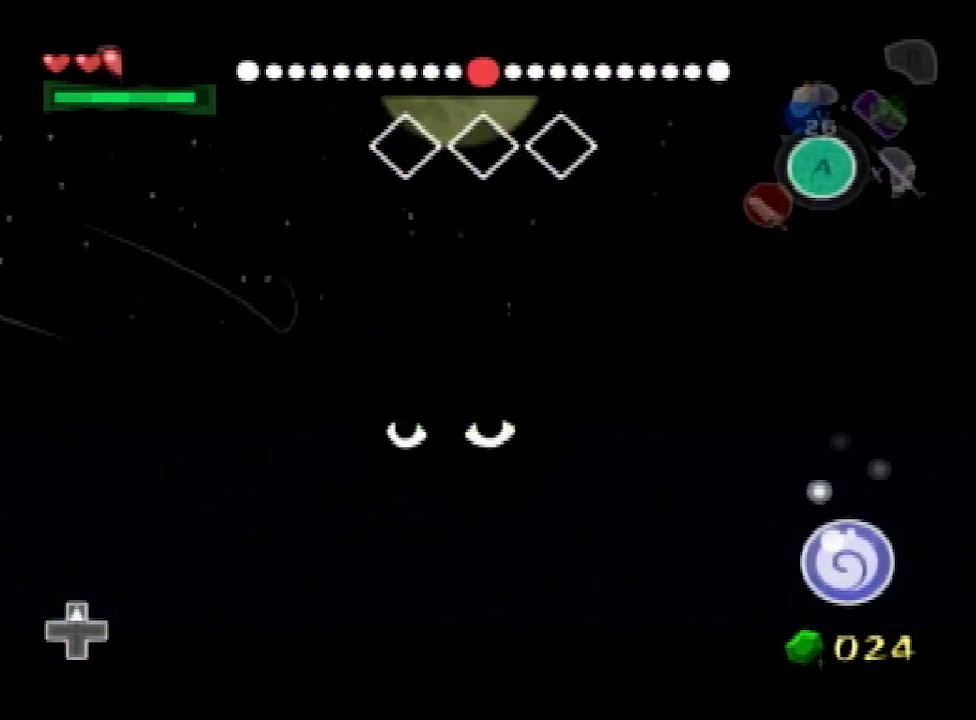
{"buttons": [], "left_stick": "up", "right_stick": "center", "events": []}
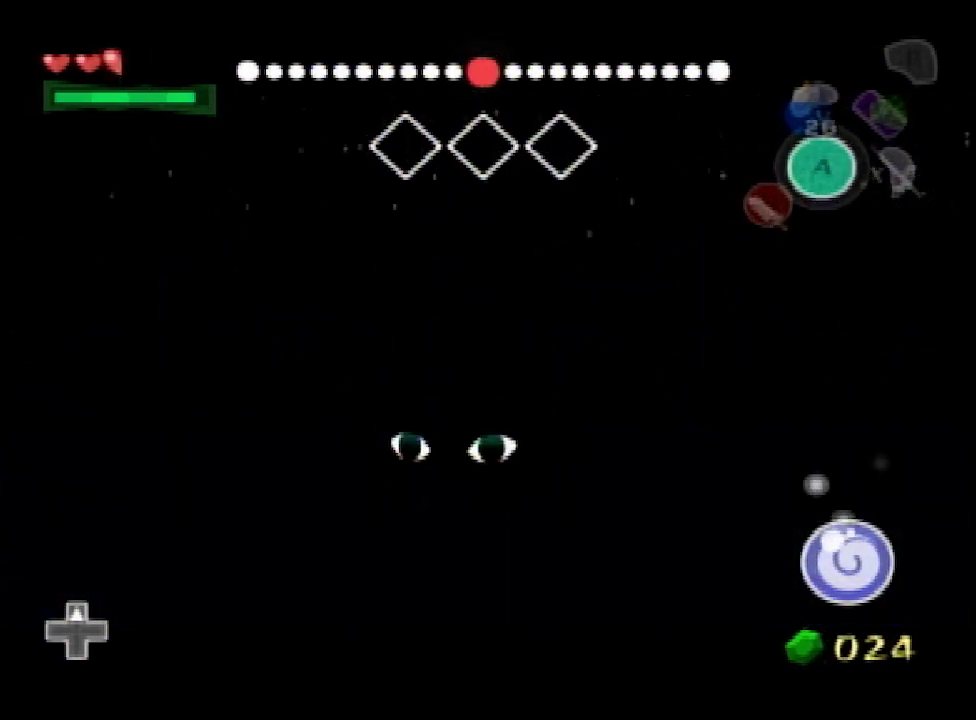
{"buttons": [], "left_stick": "up", "right_stick": "center", "events": []}
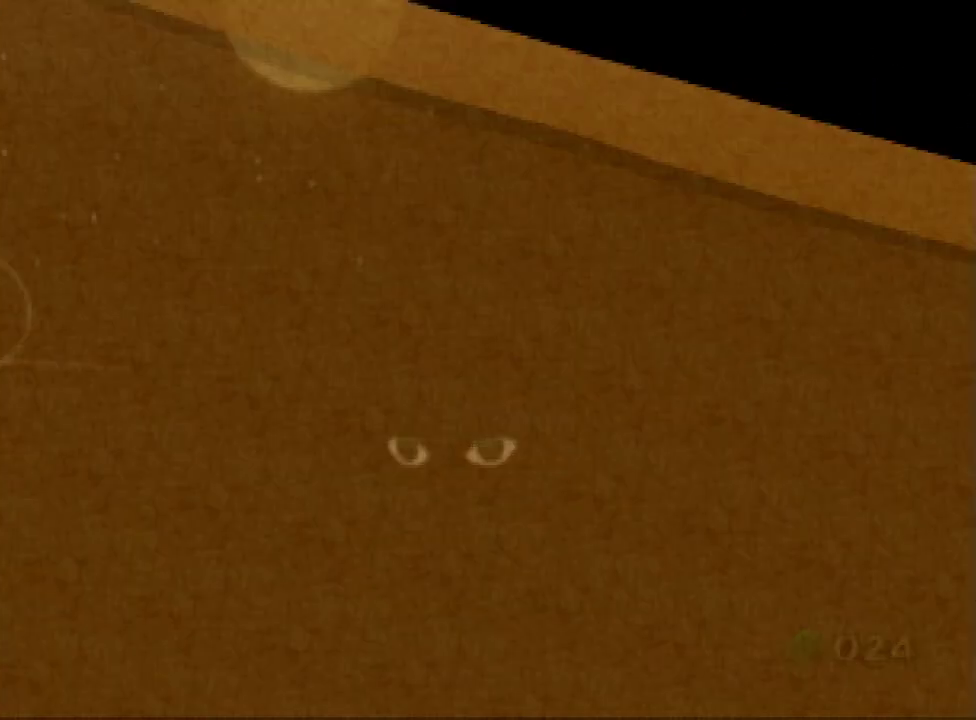
{"buttons": [], "left_stick": "up", "right_stick": "center", "events": []}
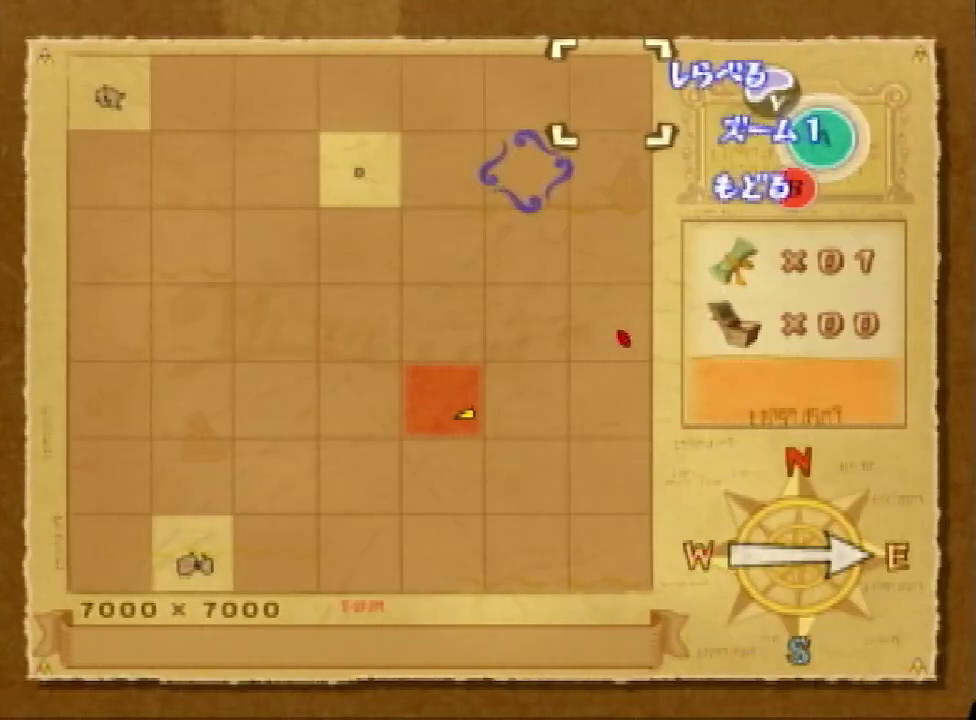
{"buttons": ["L1"], "left_stick": "center", "right_stick": "center", "events": [[67, "B", "down"], [67, "L1", "down"], [100, "left_stick", "down"], [200, "B", "up"], [300, "left_stick", "center"]]}
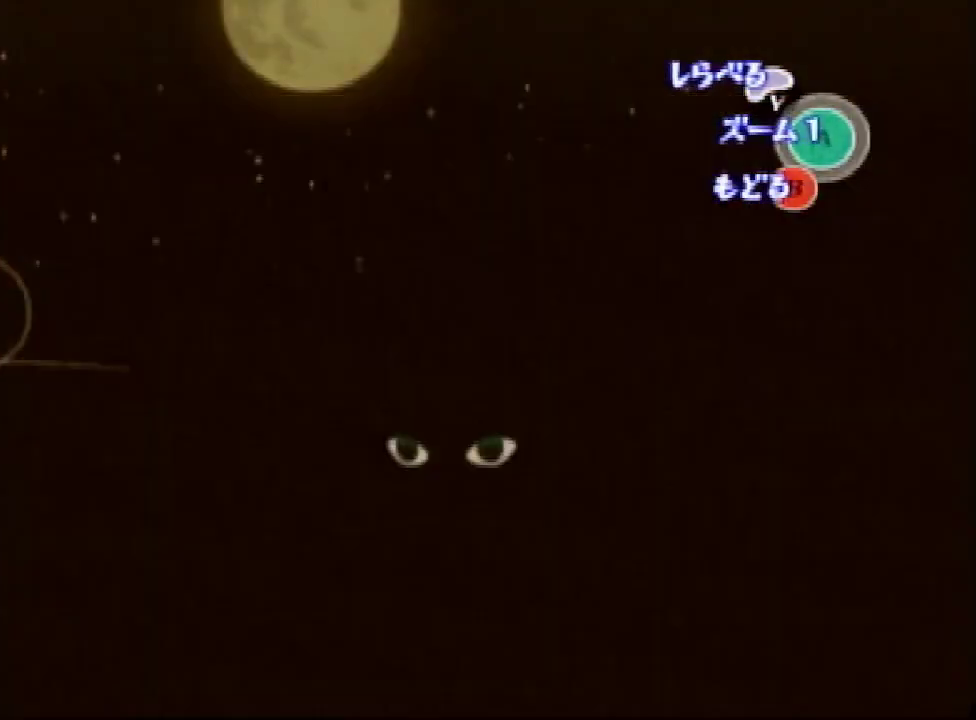
{"buttons": ["L1"], "left_stick": "center", "right_stick": "center", "events": []}
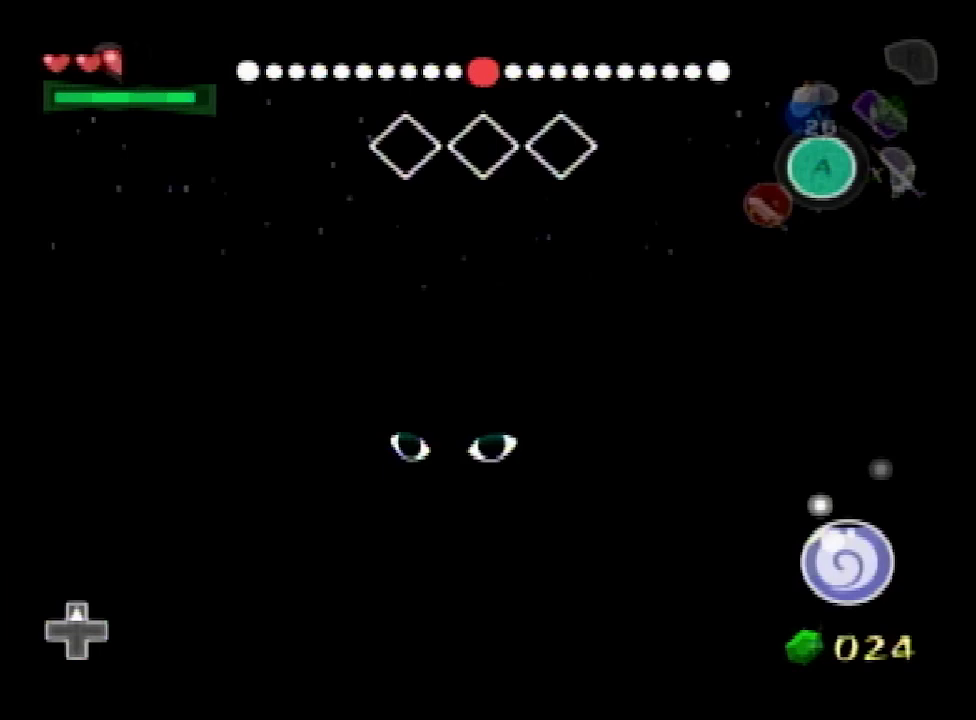
{"buttons": [], "left_stick": "up", "right_stick": "center", "events": [[300, "L1", "up"], [300, "left_stick", "up"], [333, "B", "down"], [467, "B", "up"]]}
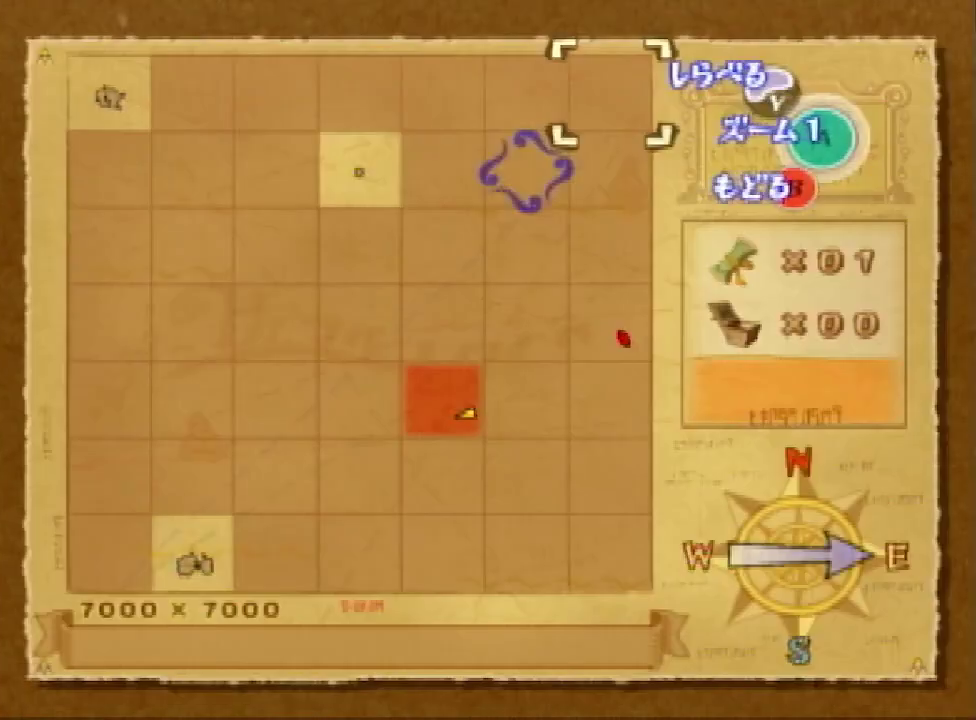
{"buttons": [], "left_stick": "up", "right_stick": "center", "events": []}